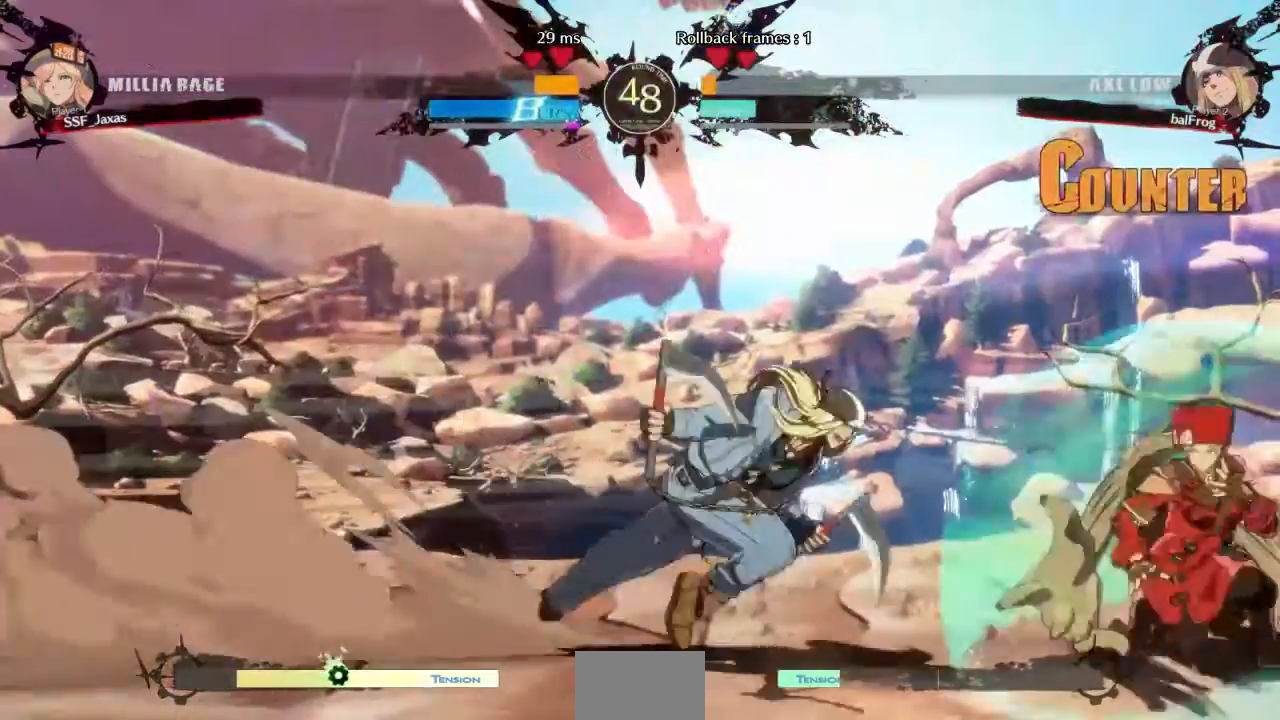
Gameplay with a controller (arcade stick); each line is a JSON object with the inputs held at the frame after it (dt_ms = milliseconds from this image to that frame). "events" lists button and stick changes between this image and that frame as [ms after this image, input, new state], when the widget could be followed in between. Not read: L3 R3 SELECT START other_buttons.
{"dt_ms": 1000, "buttons": ["DPAD_RIGHT"]}
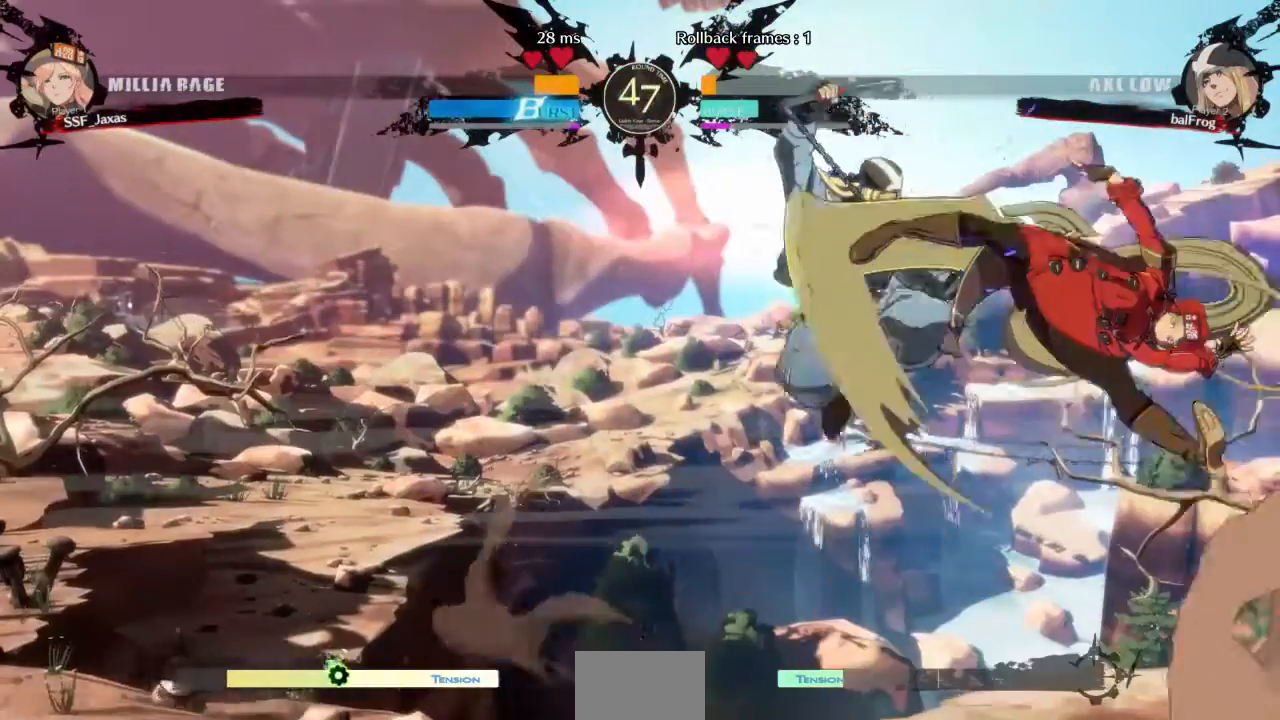
{"dt_ms": 480, "buttons": ["DPAD_RIGHT"], "events": [[280, "DPAD_RIGHT", "up"], [440, "DPAD_RIGHT", "down"]]}
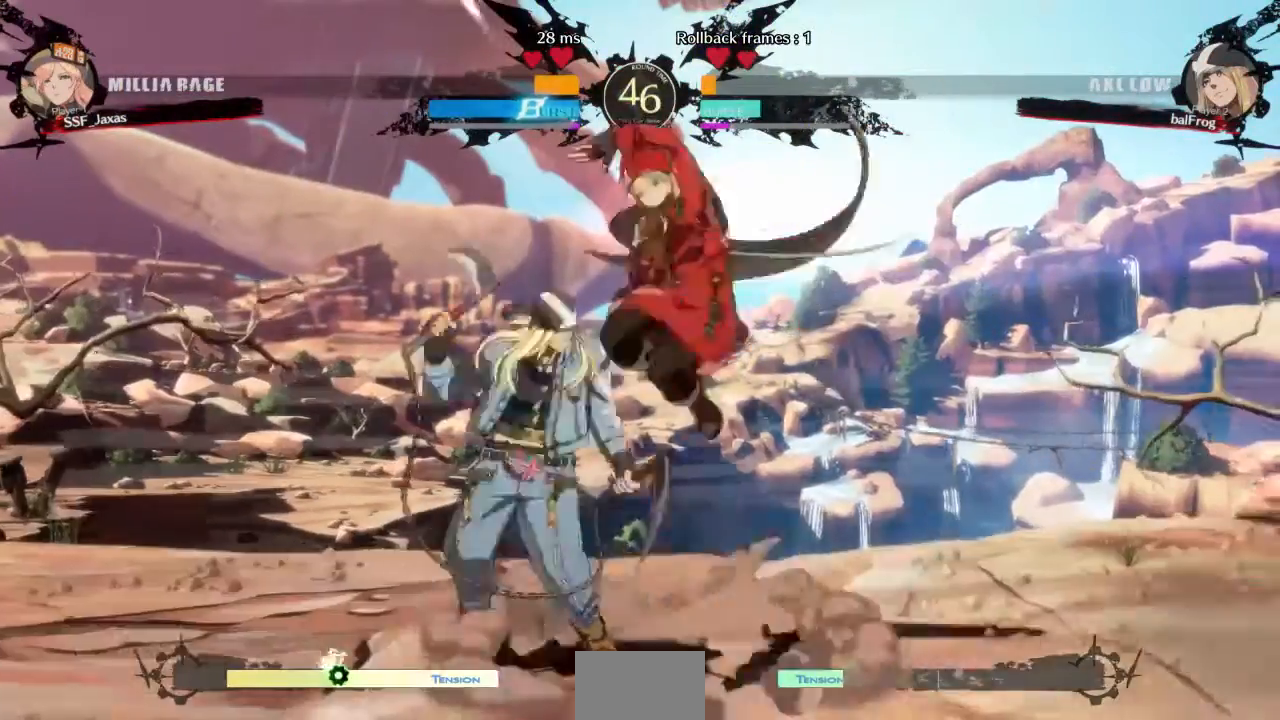
{"dt_ms": 520, "buttons": ["SQUARE", "DPAD_DOWN", "DPAD_RIGHT"], "events": [[40, "DPAD_DOWN", "down"], [120, "SQUARE", "down"], [120, "TRIANGLE", "down"], [360, "SQUARE", "up"], [360, "TRIANGLE", "up"], [520, "SQUARE", "down"]]}
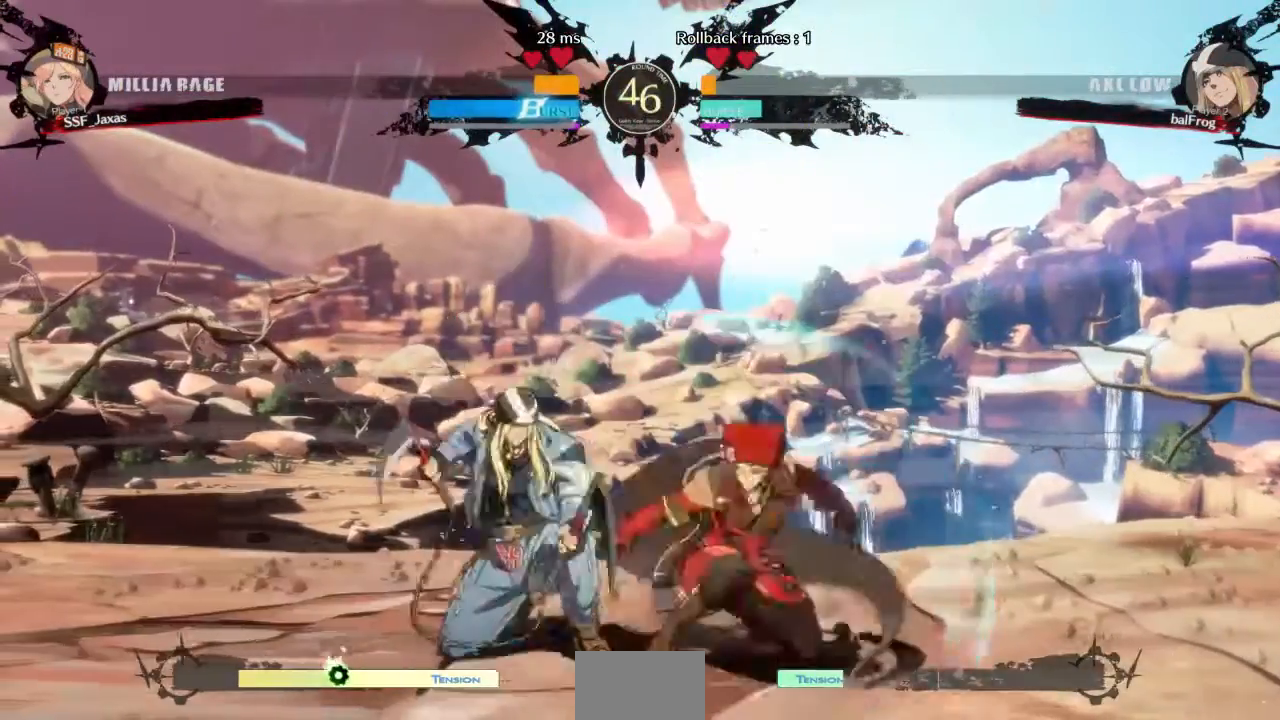
{"dt_ms": 480, "buttons": [], "events": [[80, "SQUARE", "up"], [160, "R2", "down"], [320, "DPAD_DOWN", "up"], [320, "R2", "up"], [360, "DPAD_RIGHT", "up"]]}
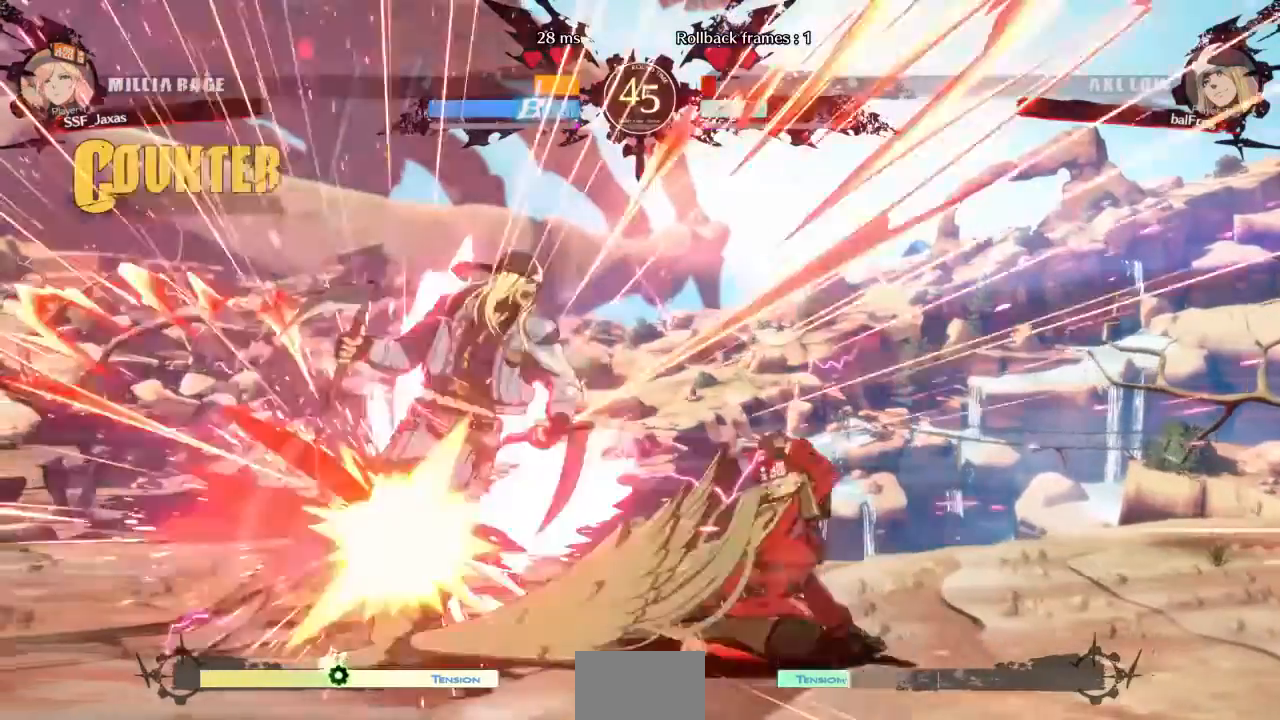
{"dt_ms": 520, "buttons": [], "events": [[40, "DPAD_DOWN", "down"], [80, "DPAD_LEFT", "down"], [160, "DPAD_DOWN", "up"], [160, "TRIANGLE", "down"], [240, "DPAD_LEFT", "up"], [240, "TRIANGLE", "up"]]}
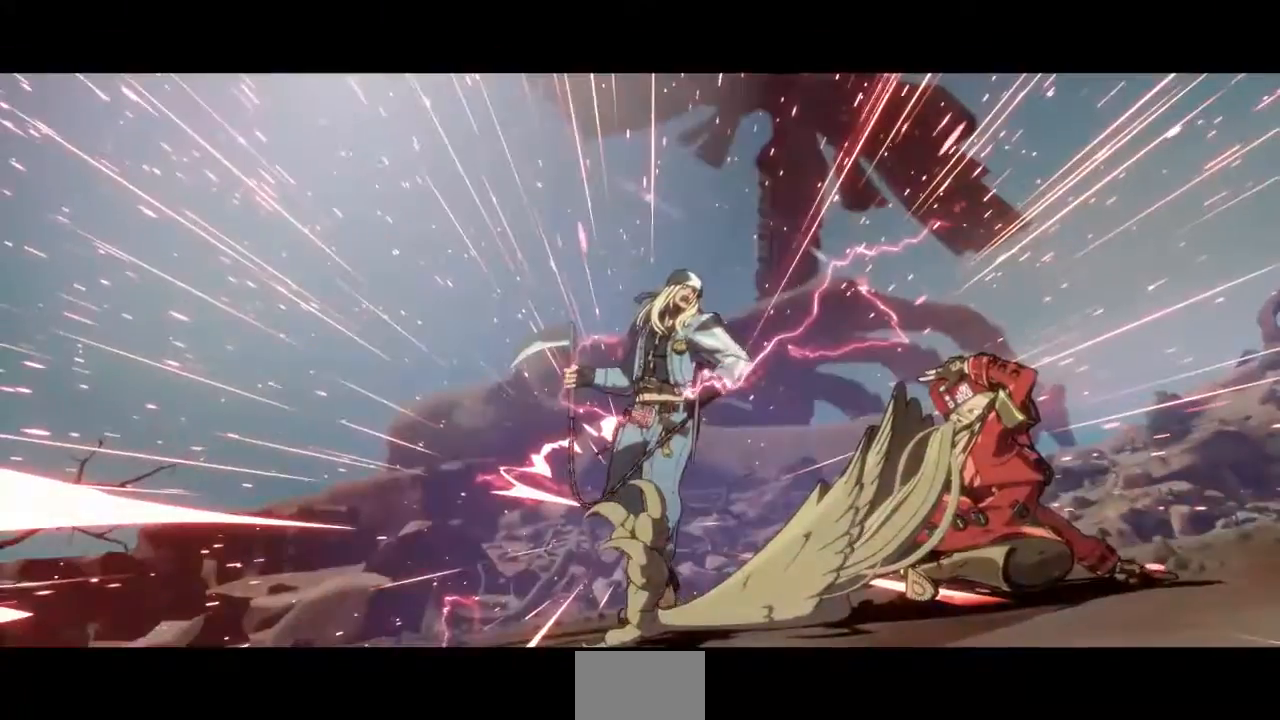
{"dt_ms": 480, "buttons": [], "events": []}
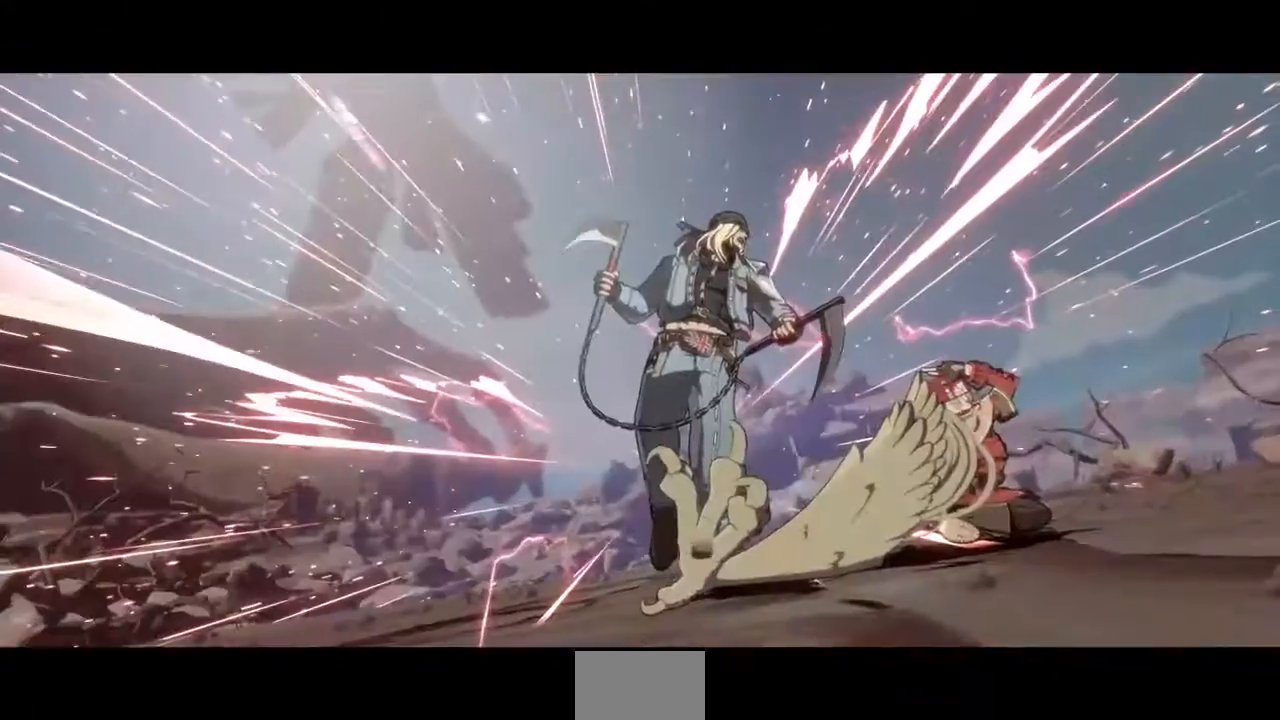
{"dt_ms": 520, "buttons": [], "events": []}
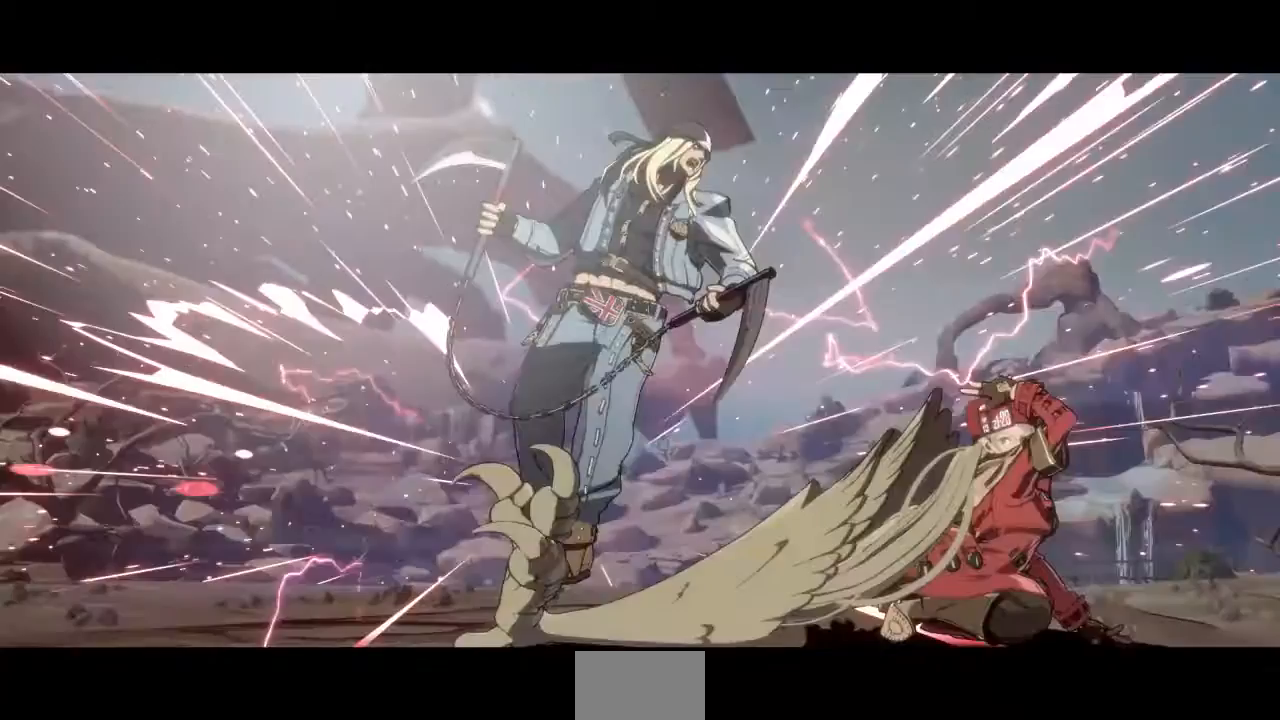
{"dt_ms": 480, "buttons": [], "events": []}
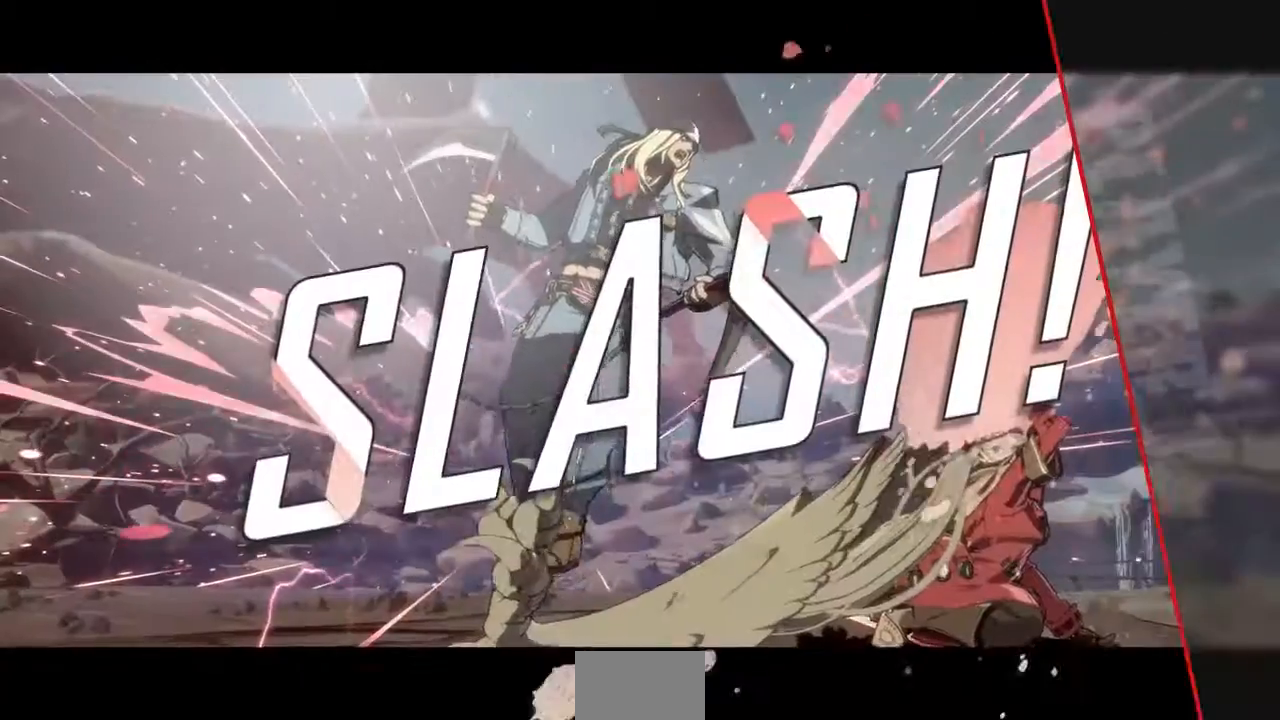
{"dt_ms": 520, "buttons": [], "events": []}
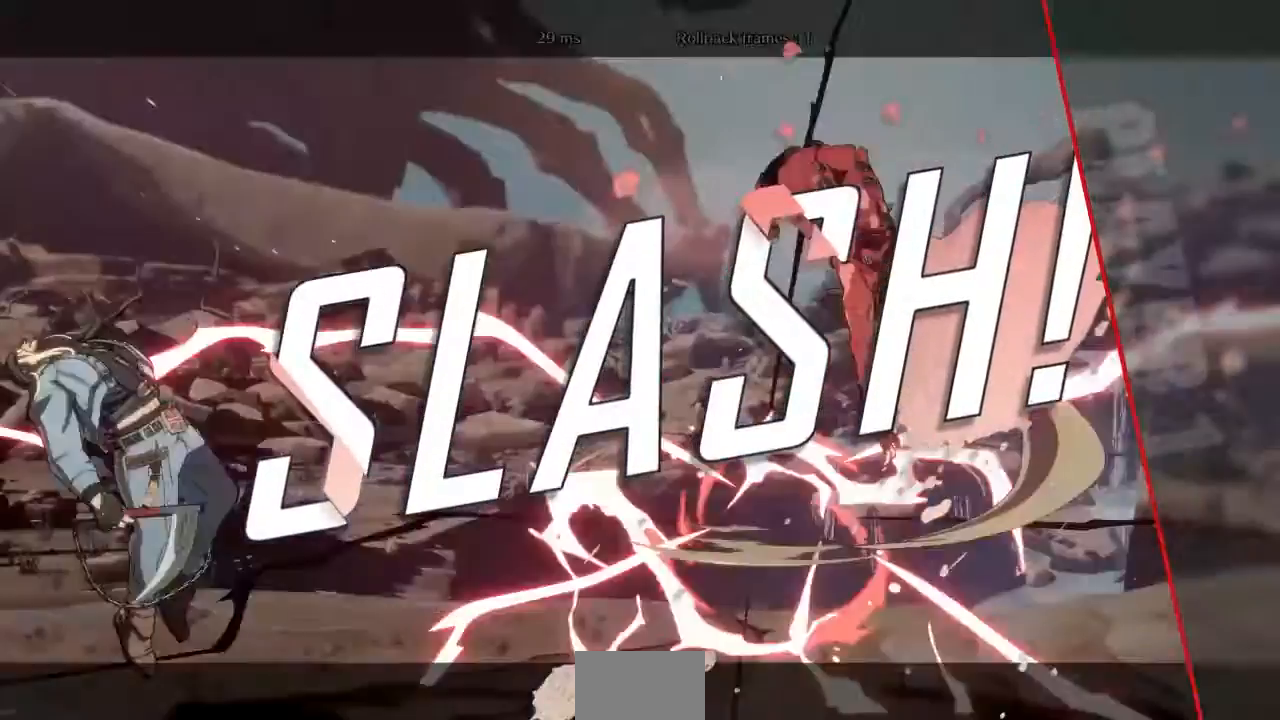
{"dt_ms": 480, "buttons": [], "events": []}
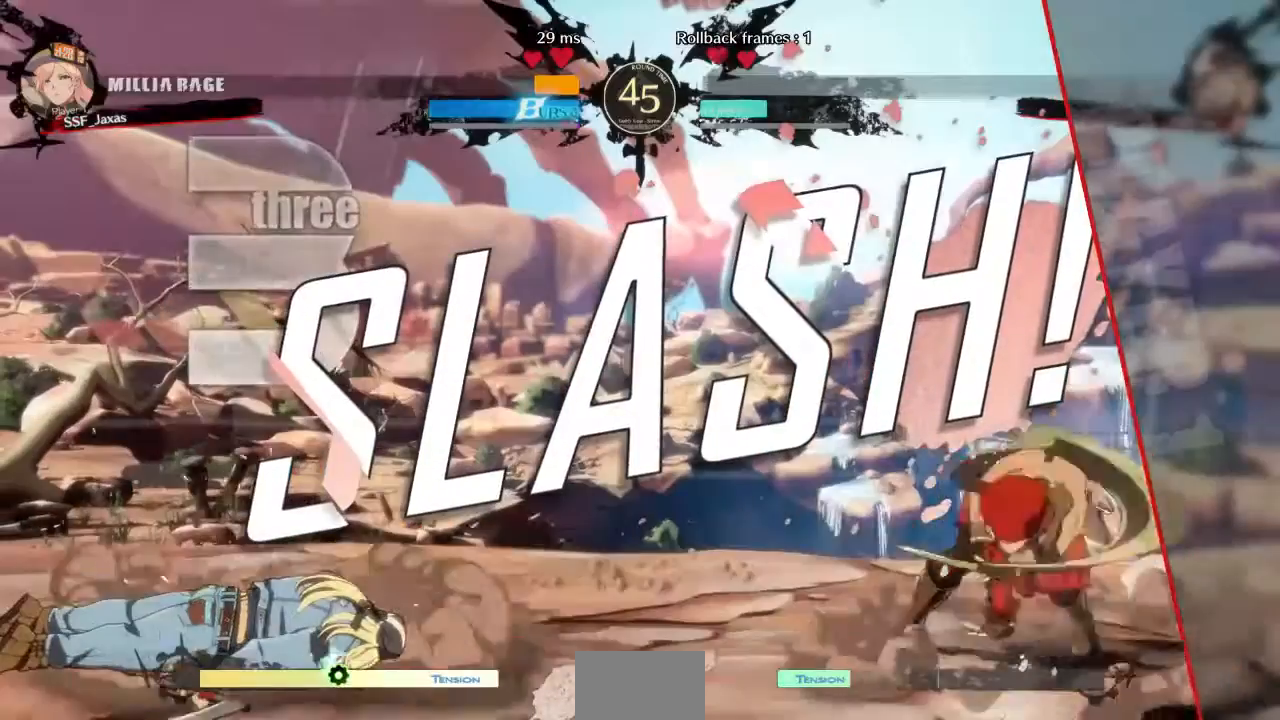
{"dt_ms": 520, "buttons": [], "events": [[40, "CROSS", "down"], [200, "CROSS", "up"]]}
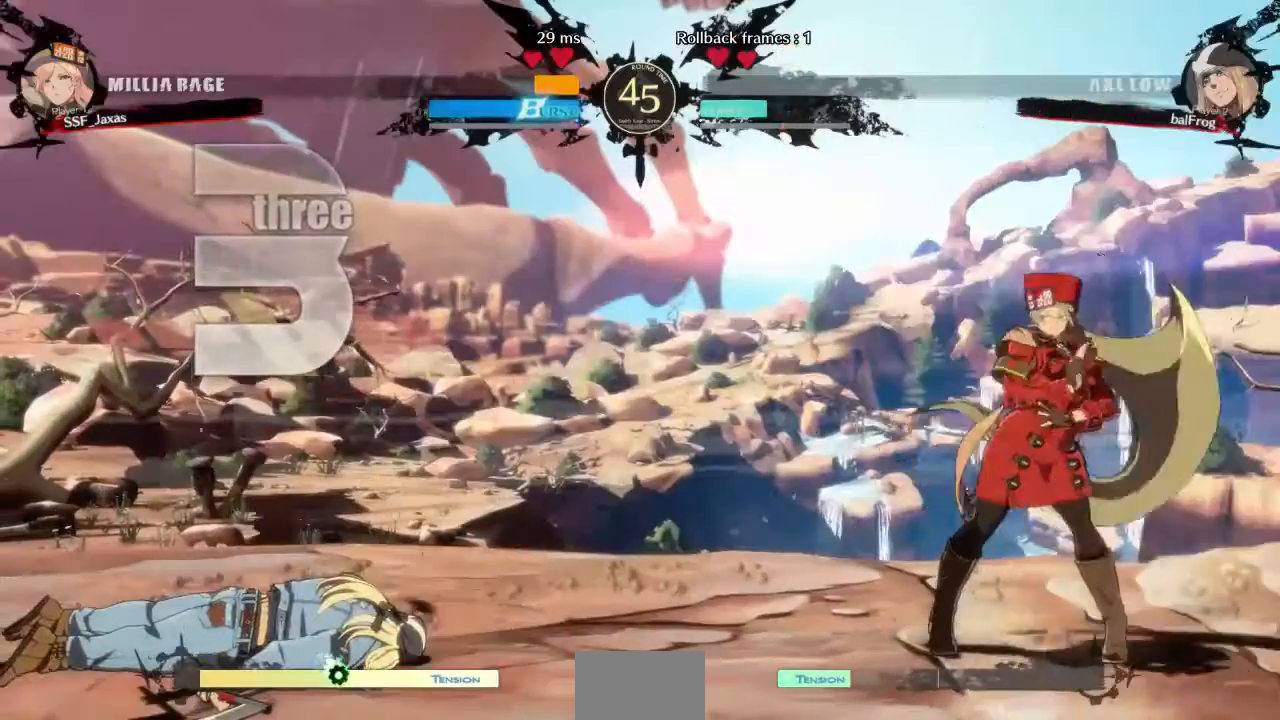
{"dt_ms": 480, "buttons": []}
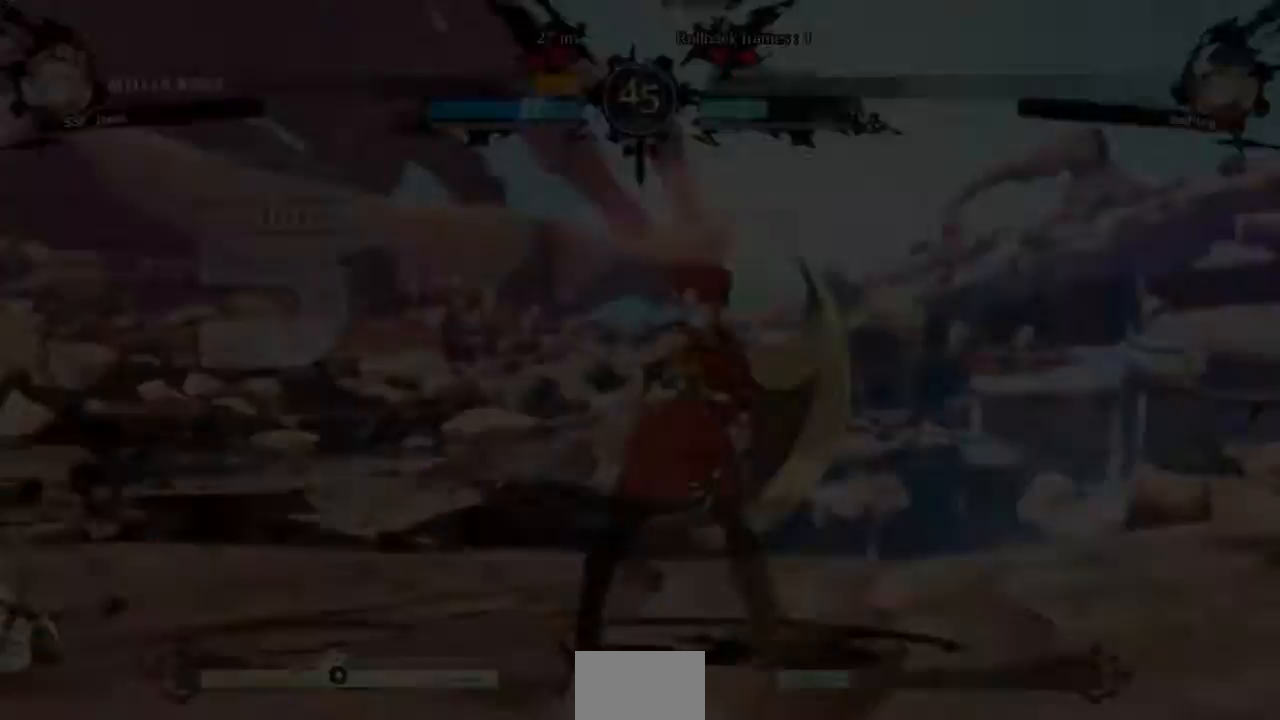
{"dt_ms": 520, "buttons": [], "events": []}
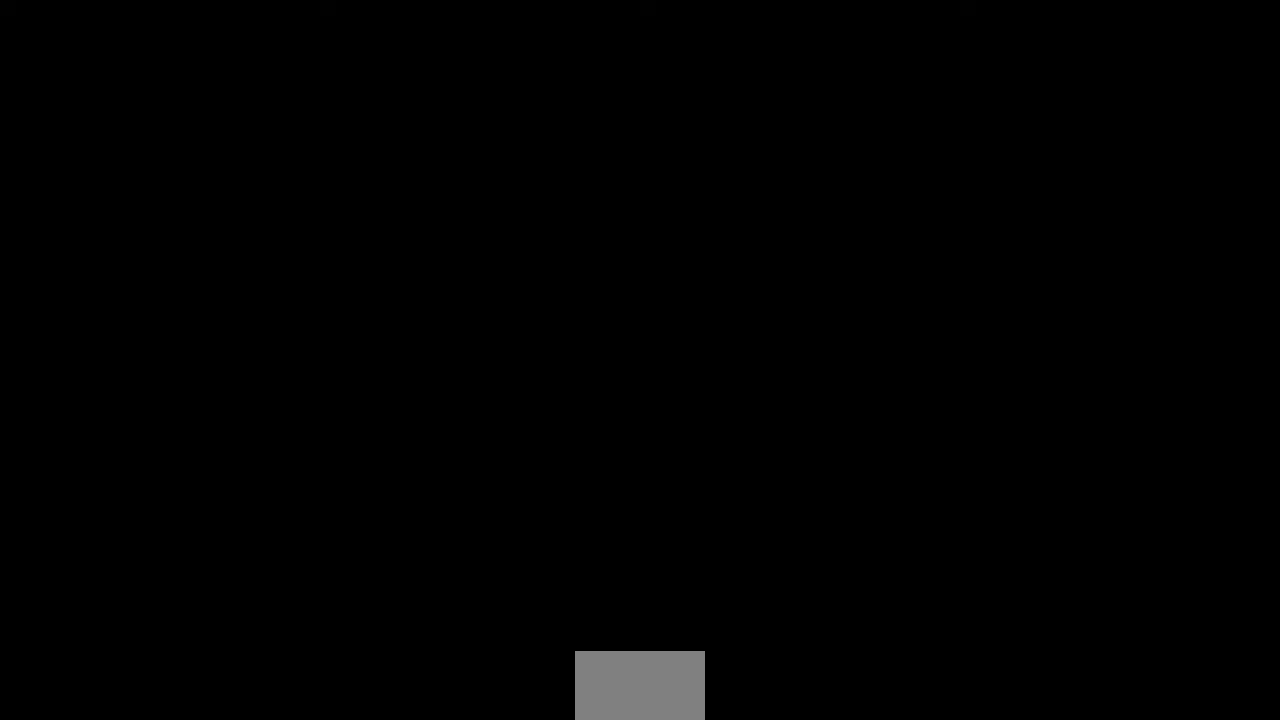
{"dt_ms": 480, "buttons": [], "events": []}
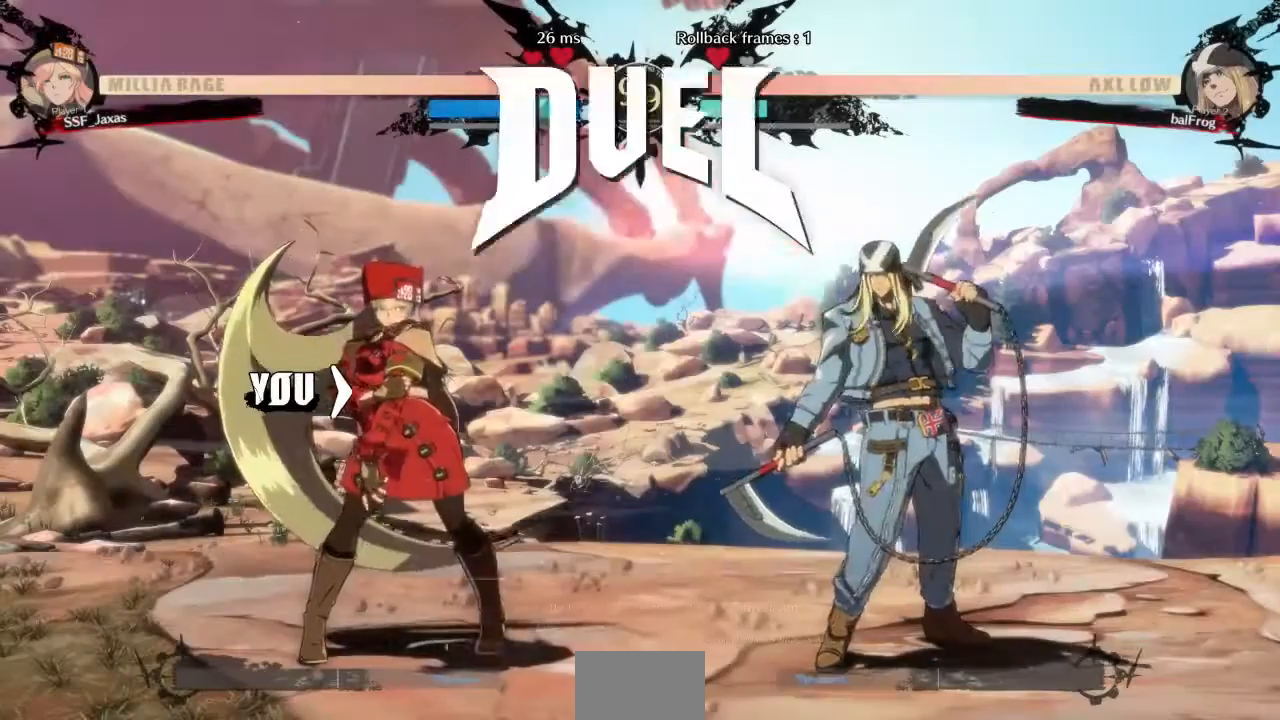
{"dt_ms": 520, "buttons": [], "events": [[200, "CROSS", "down"], [320, "CROSS", "up"]]}
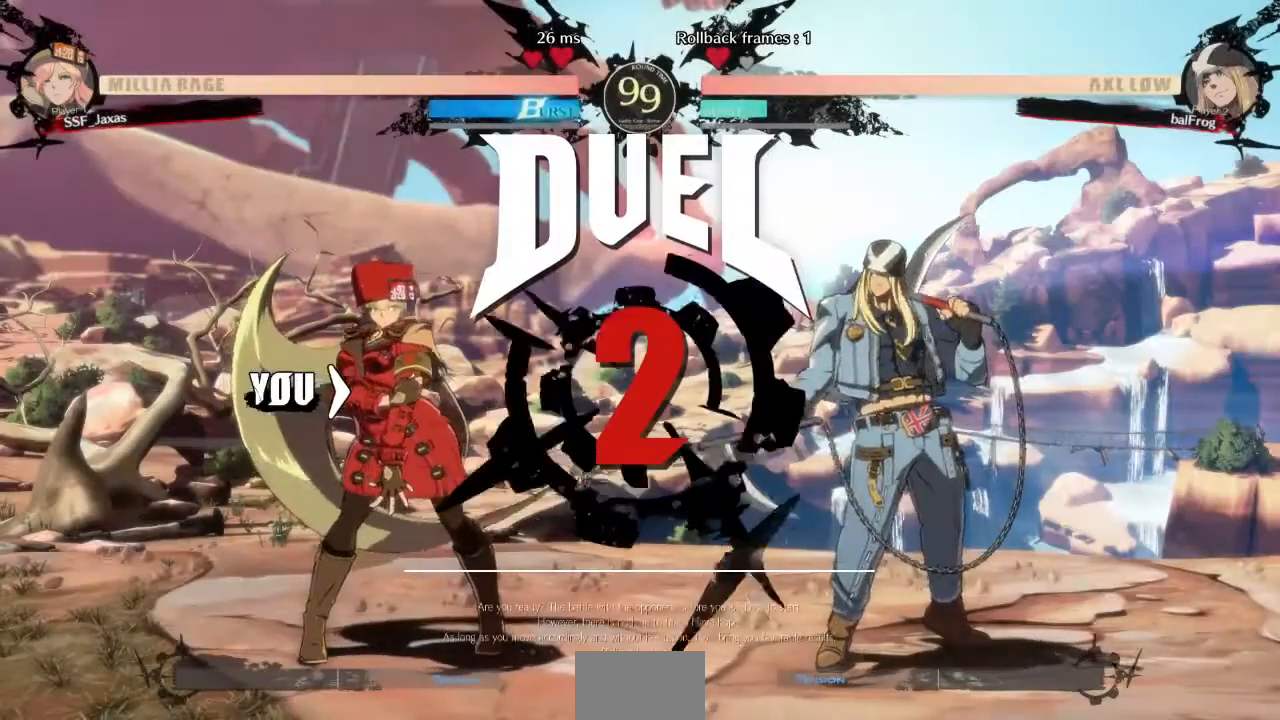
{"dt_ms": 480, "buttons": ["DPAD_UP", "DPAD_LEFT"], "events": [[120, "DPAD_LEFT", "down"], [200, "DPAD_DOWN", "down"], [280, "DPAD_LEFT", "up"], [320, "DPAD_DOWN", "up"], [320, "DPAD_UP", "down"], [360, "DPAD_RIGHT", "down"], [480, "DPAD_LEFT", "down"], [480, "DPAD_RIGHT", "up"]]}
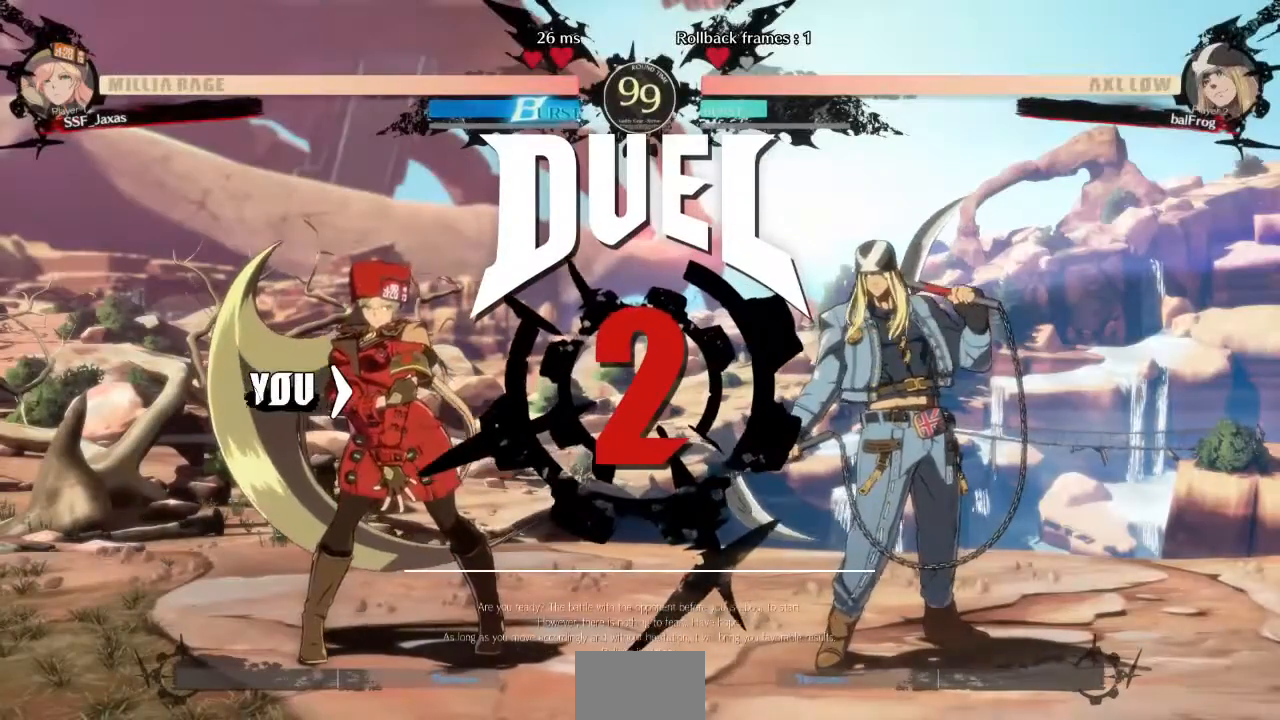
{"dt_ms": 520, "buttons": ["DPAD_RIGHT"]}
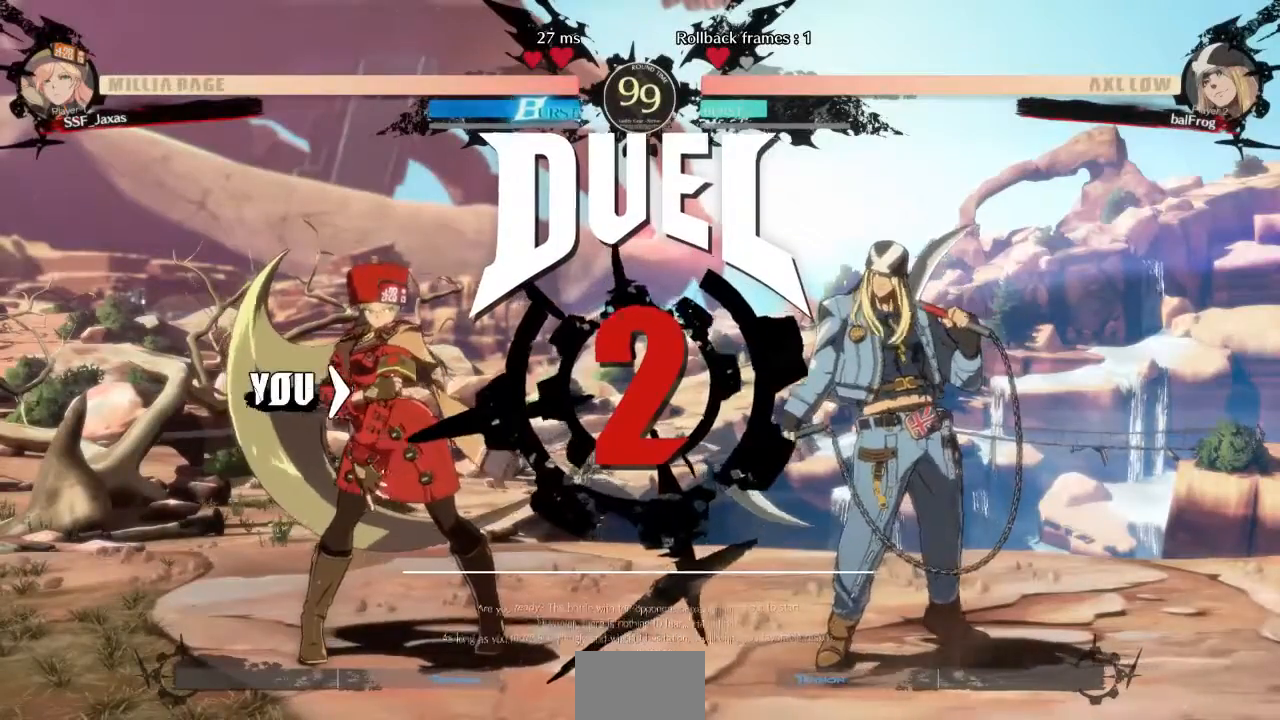
{"dt_ms": 480, "buttons": ["DPAD_RIGHT"], "events": [[120, "DPAD_DOWN", "down"], [120, "DPAD_LEFT", "down"], [120, "DPAD_RIGHT", "up"], [280, "DPAD_LEFT", "up"], [320, "DPAD_DOWN", "up"], [320, "DPAD_RIGHT", "down"]]}
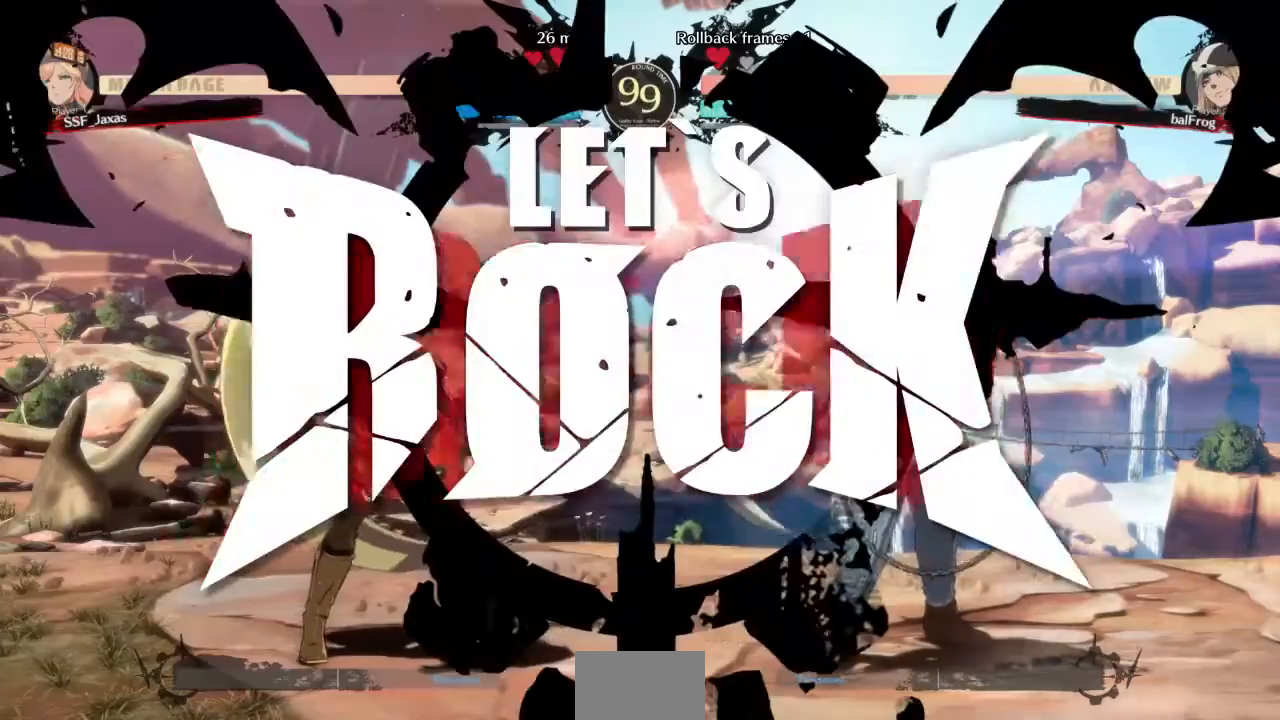
{"dt_ms": 1000, "buttons": ["DPAD_LEFT"]}
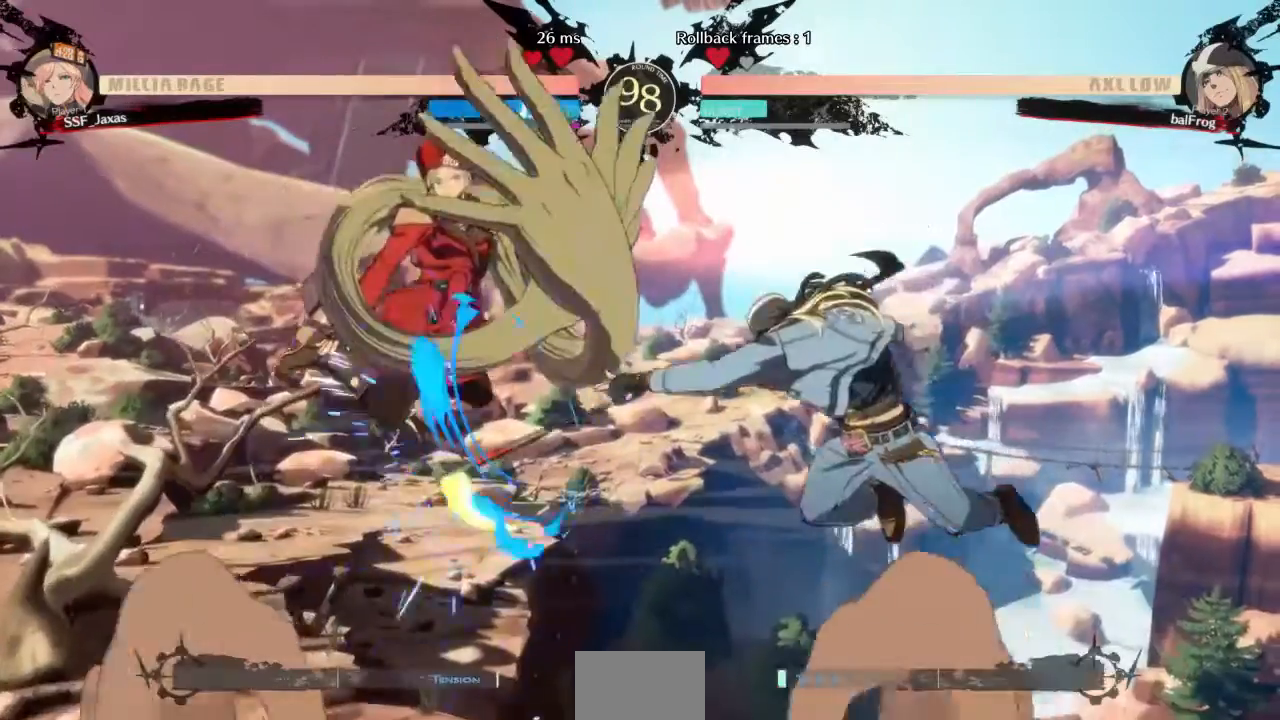
{"dt_ms": 520, "buttons": ["DPAD_LEFT"], "events": []}